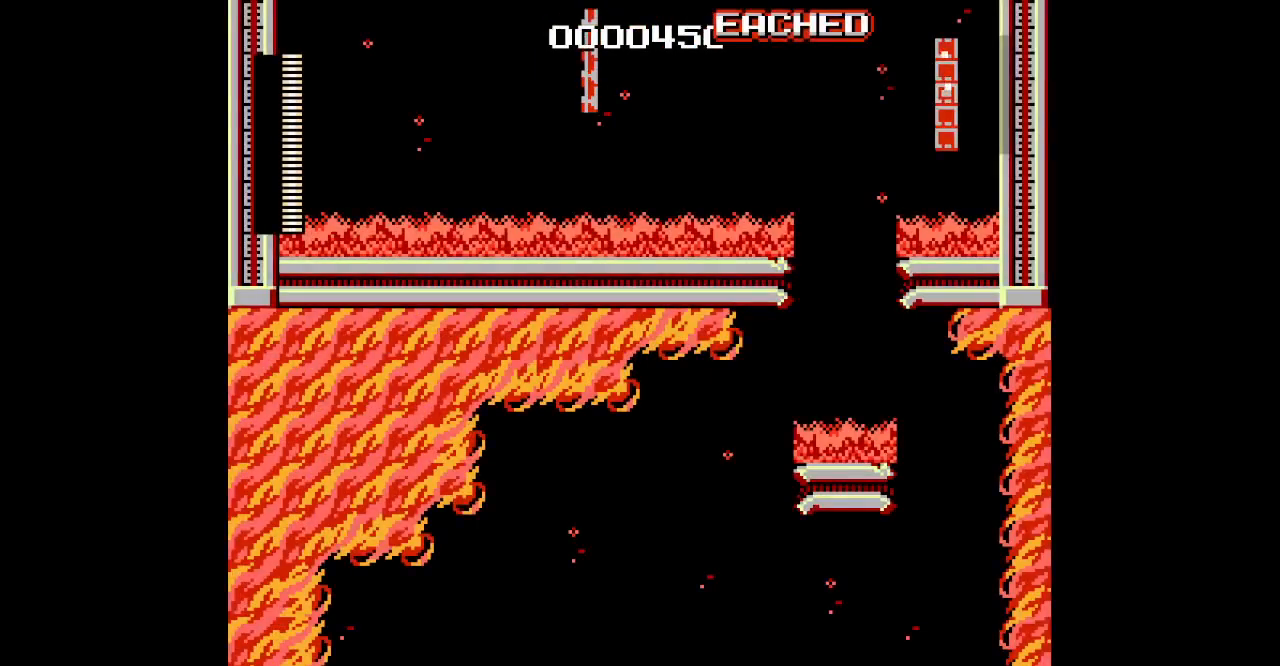
Gameplay with a controller; each line is a JSON object with the inputs held at the frame after it (dt_ms = milliseconds from this image to that frame). "events" lists button and stick changes between this image and that frame as [ms after this image, input, new state], when the widget could be followed in between. Not read: A B DPAD_LEFT HOME L2 L3 R2 R3 SELECT START X Y.
{"dt_ms": 500, "buttons": ["L1", "DPAD_RIGHT"], "events": [[250, "L1", "down"], [317, "L1", "up"], [467, "L1", "down"]]}
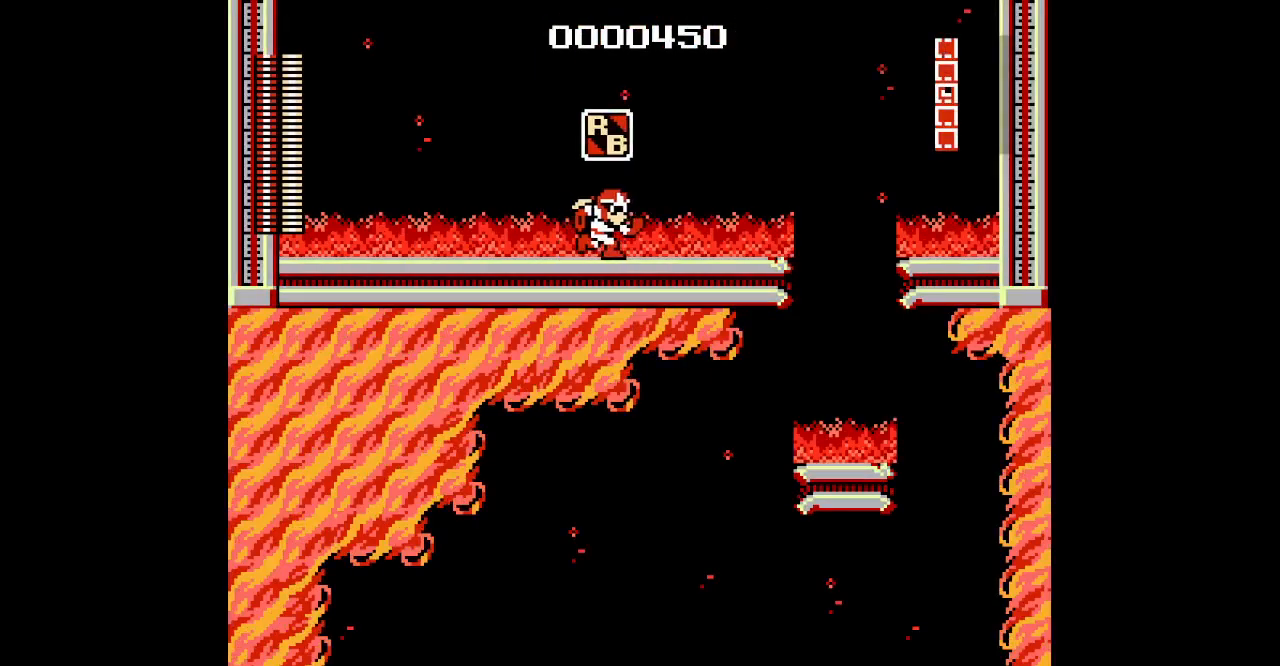
{"dt_ms": 1000, "buttons": []}
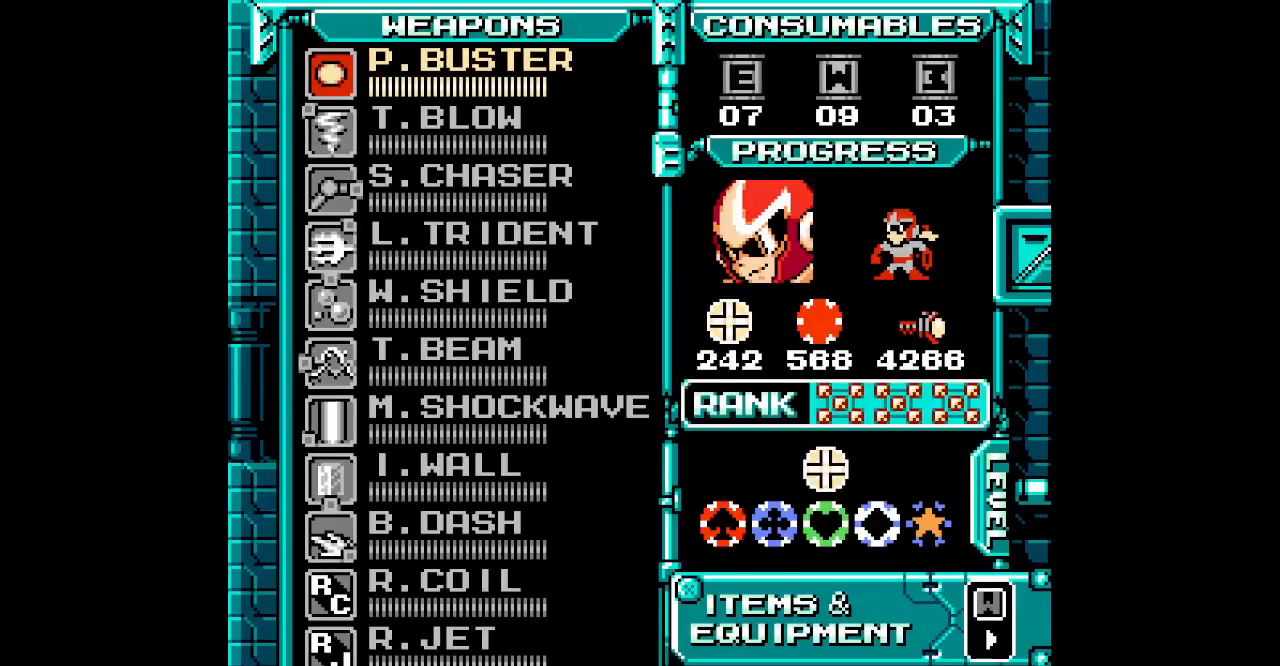
{"dt_ms": 500, "buttons": [], "events": [[250, "DPAD_DOWN", "down"], [333, "DPAD_DOWN", "up"], [400, "DPAD_DOWN", "down"], [500, "DPAD_DOWN", "up"]]}
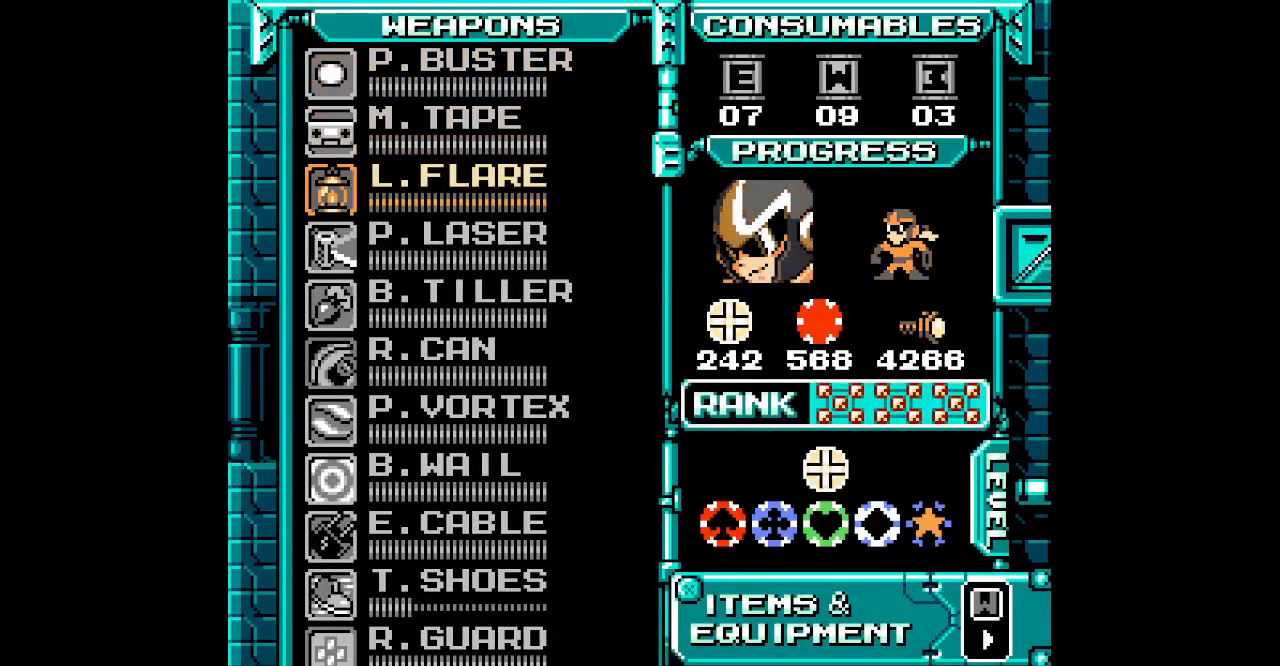
{"dt_ms": 500, "buttons": ["DPAD_DOWN"], "events": [[50, "DPAD_DOWN", "down"], [133, "DPAD_DOWN", "up"], [200, "DPAD_DOWN", "down"], [283, "DPAD_DOWN", "up"], [367, "DPAD_DOWN", "down"], [450, "DPAD_DOWN", "up"], [500, "DPAD_DOWN", "down"]]}
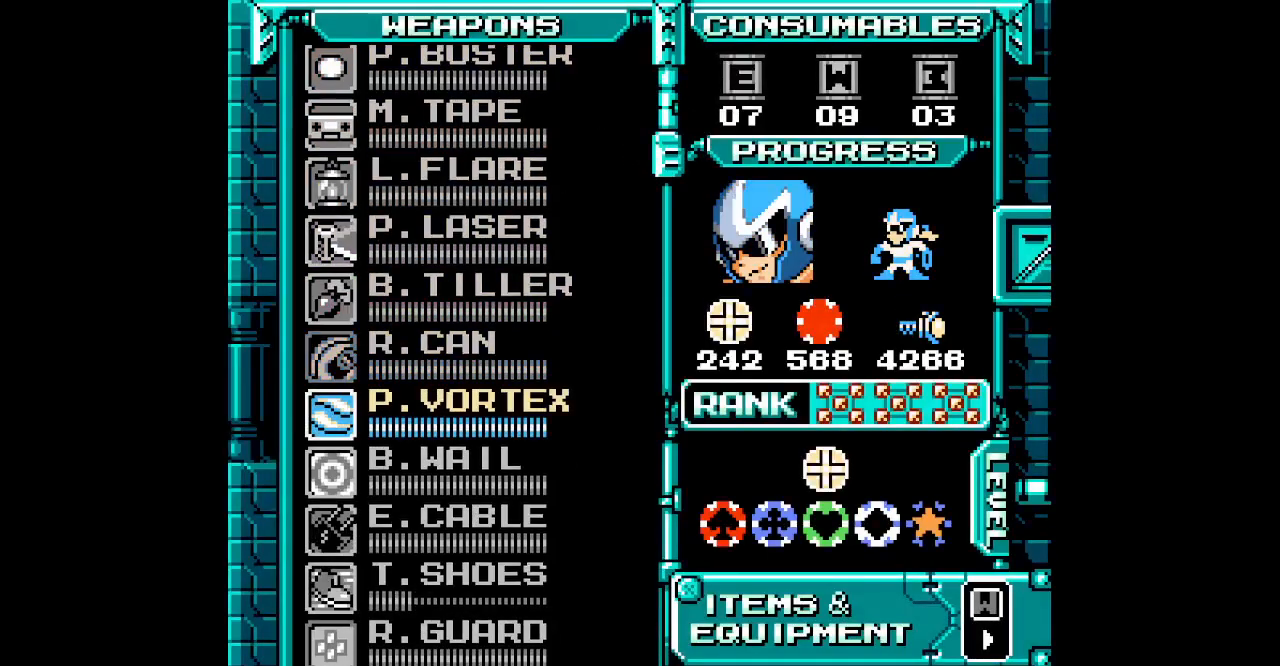
{"dt_ms": 500, "buttons": [], "events": [[100, "DPAD_DOWN", "up"]]}
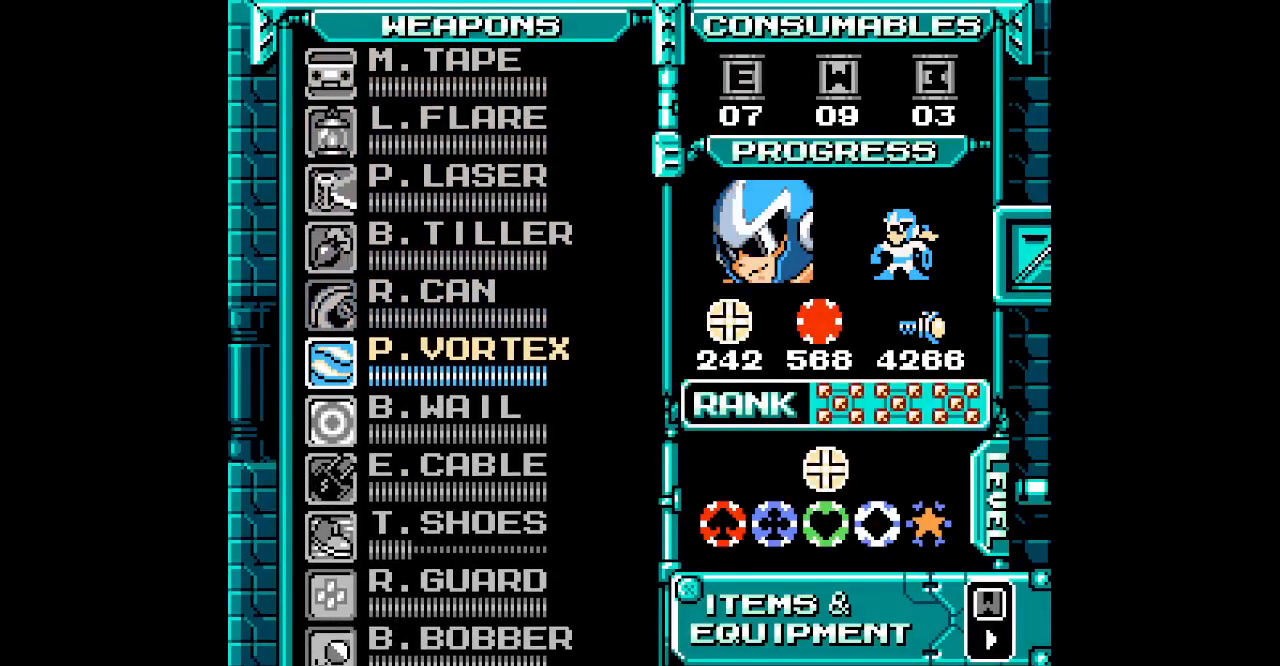
{"dt_ms": 500, "buttons": ["DPAD_RIGHT"]}
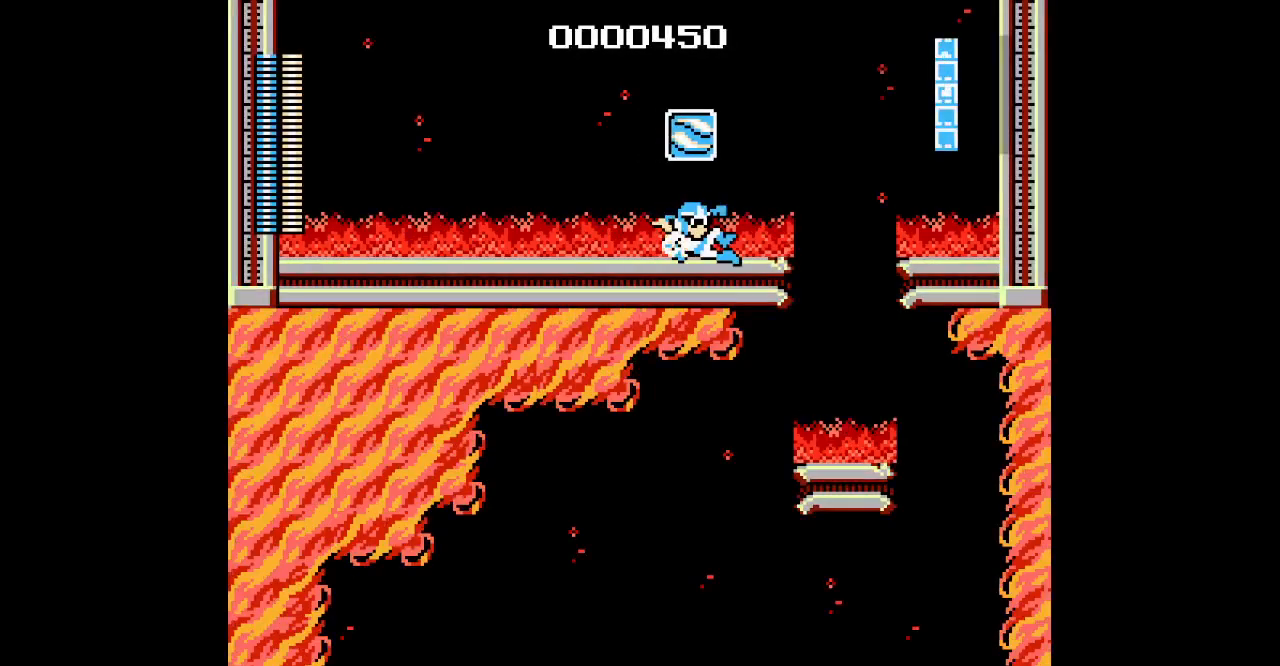
{"dt_ms": 500, "buttons": [], "events": [[417, "DPAD_RIGHT", "up"]]}